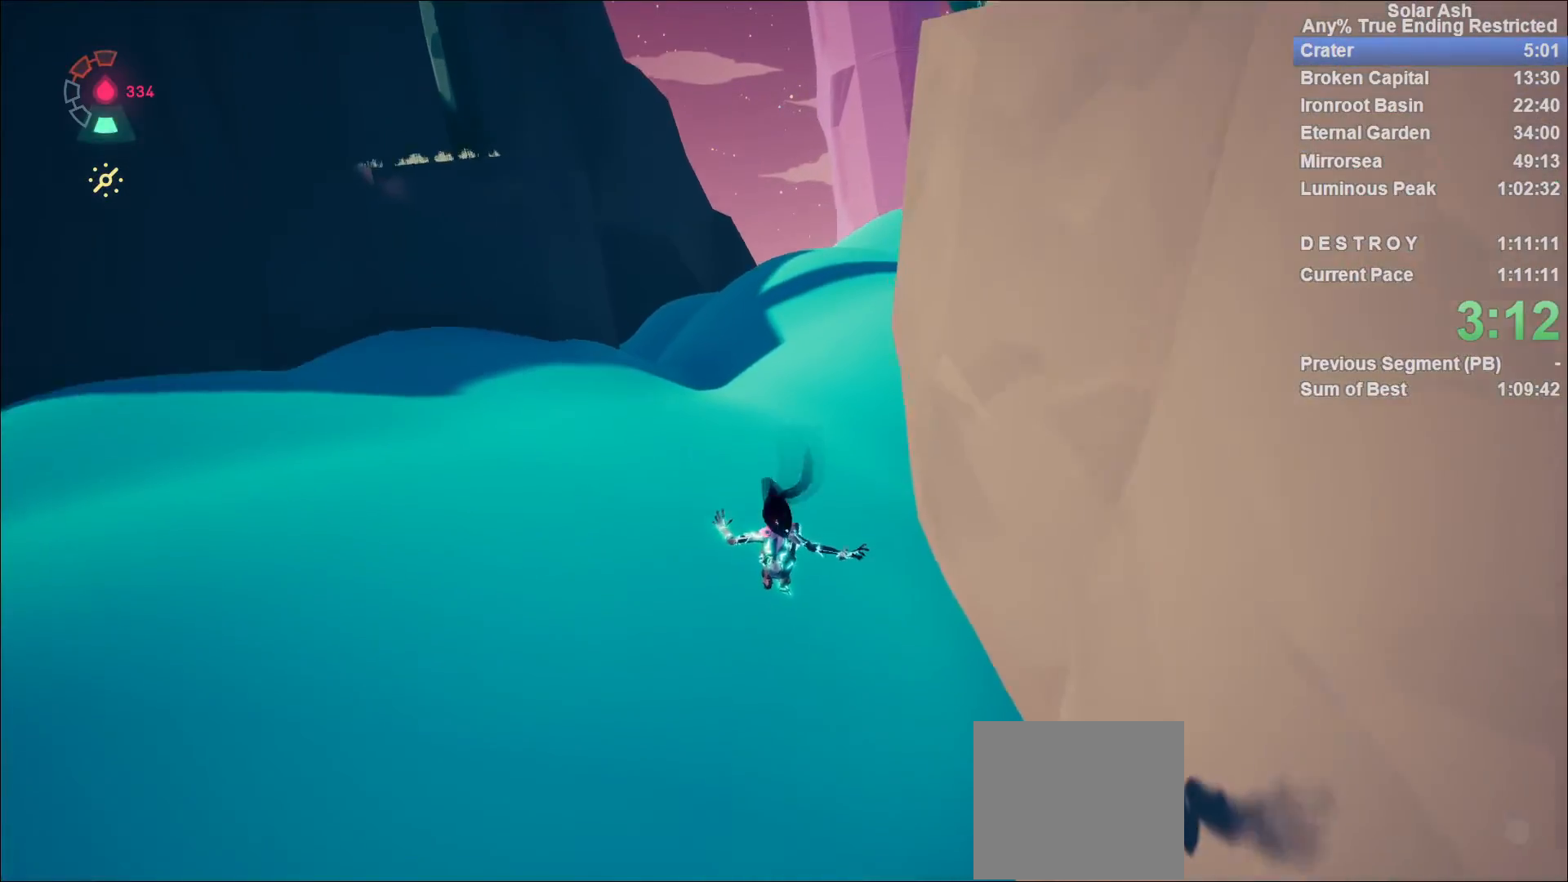
Gameplay with a controller (PlayStation layout); each line is a JSON object with the inputs held at the frame after it. "events" lists button and stick changes between this image and that frame as [ms after this image, input, new state], when the widget could be followed in between.
{"buttons": ["CROSS", "L1", "R2"], "left_stick": "up", "right_stick": "center", "events": [[117, "right_stick", "up-right"], [217, "L1", "down"], [300, "right_stick", "center"], [467, "R2", "down"], [483, "CROSS", "down"]]}
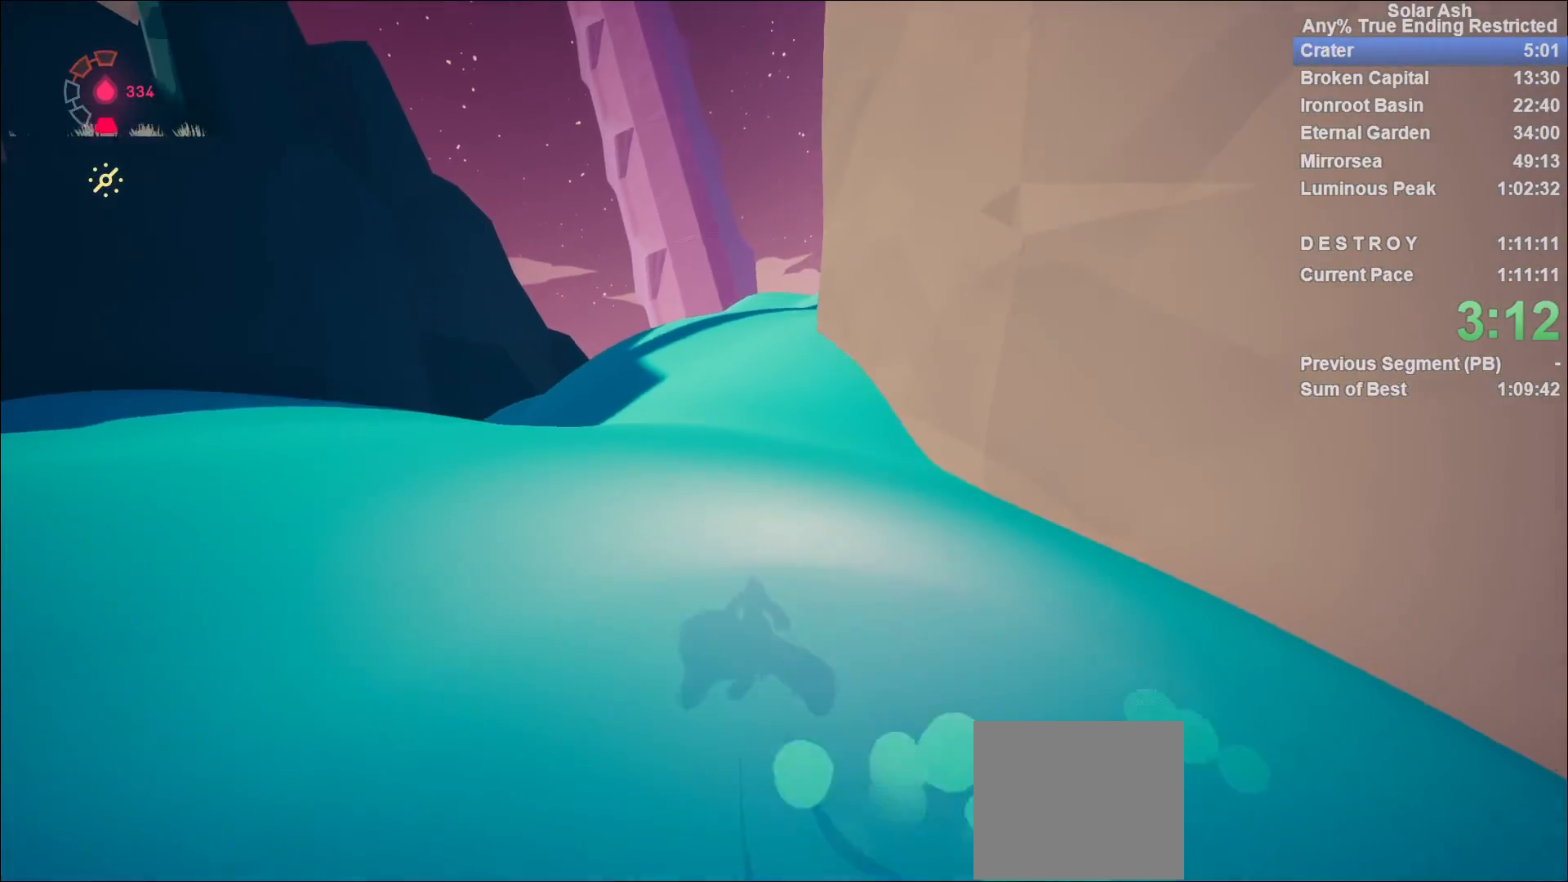
{"buttons": ["CROSS", "L1"], "left_stick": "up", "right_stick": "center", "events": [[183, "CROSS", "up"], [200, "R2", "up"], [417, "CROSS", "down"]]}
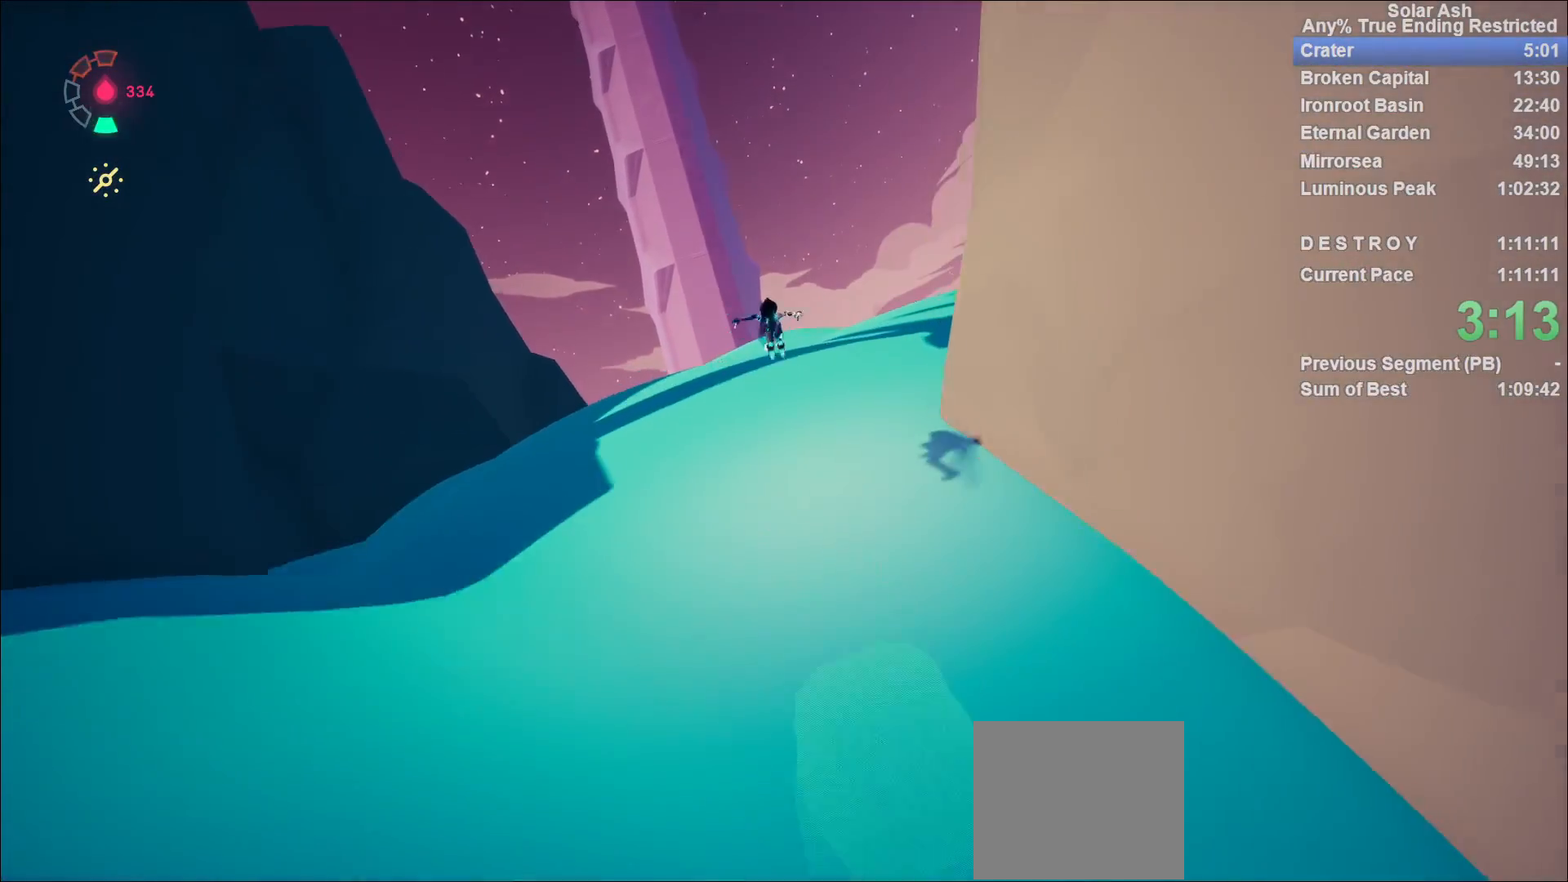
{"buttons": ["L1"], "left_stick": "up", "right_stick": "center", "events": [[17, "CROSS", "up"]]}
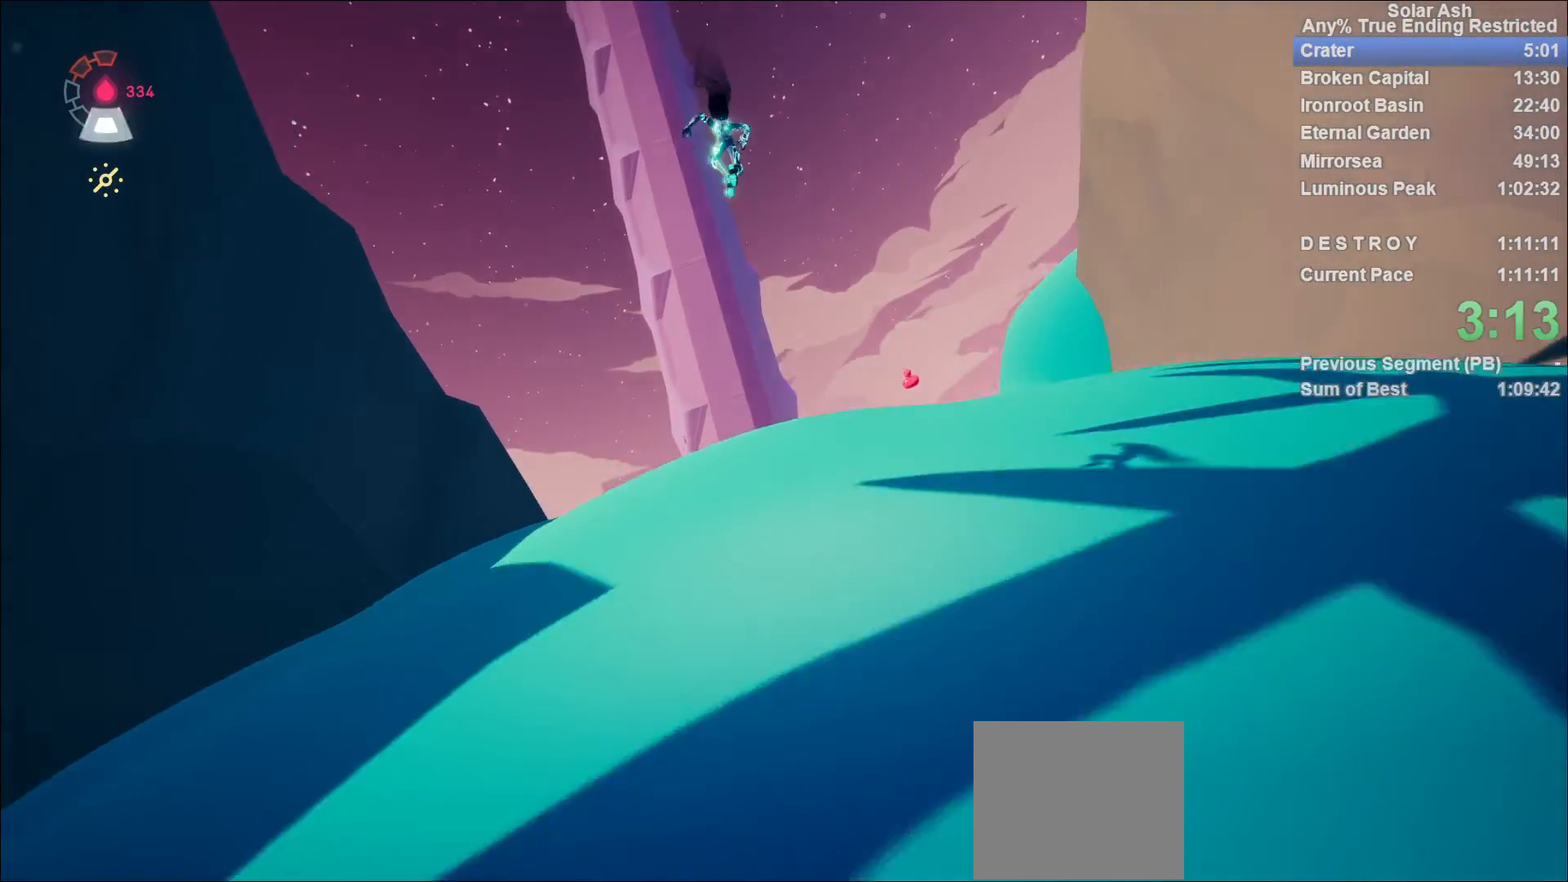
{"buttons": ["L1"], "left_stick": "up", "right_stick": "center", "events": [[17, "right_stick", "down"], [100, "right_stick", "down-right"], [233, "right_stick", "center"]]}
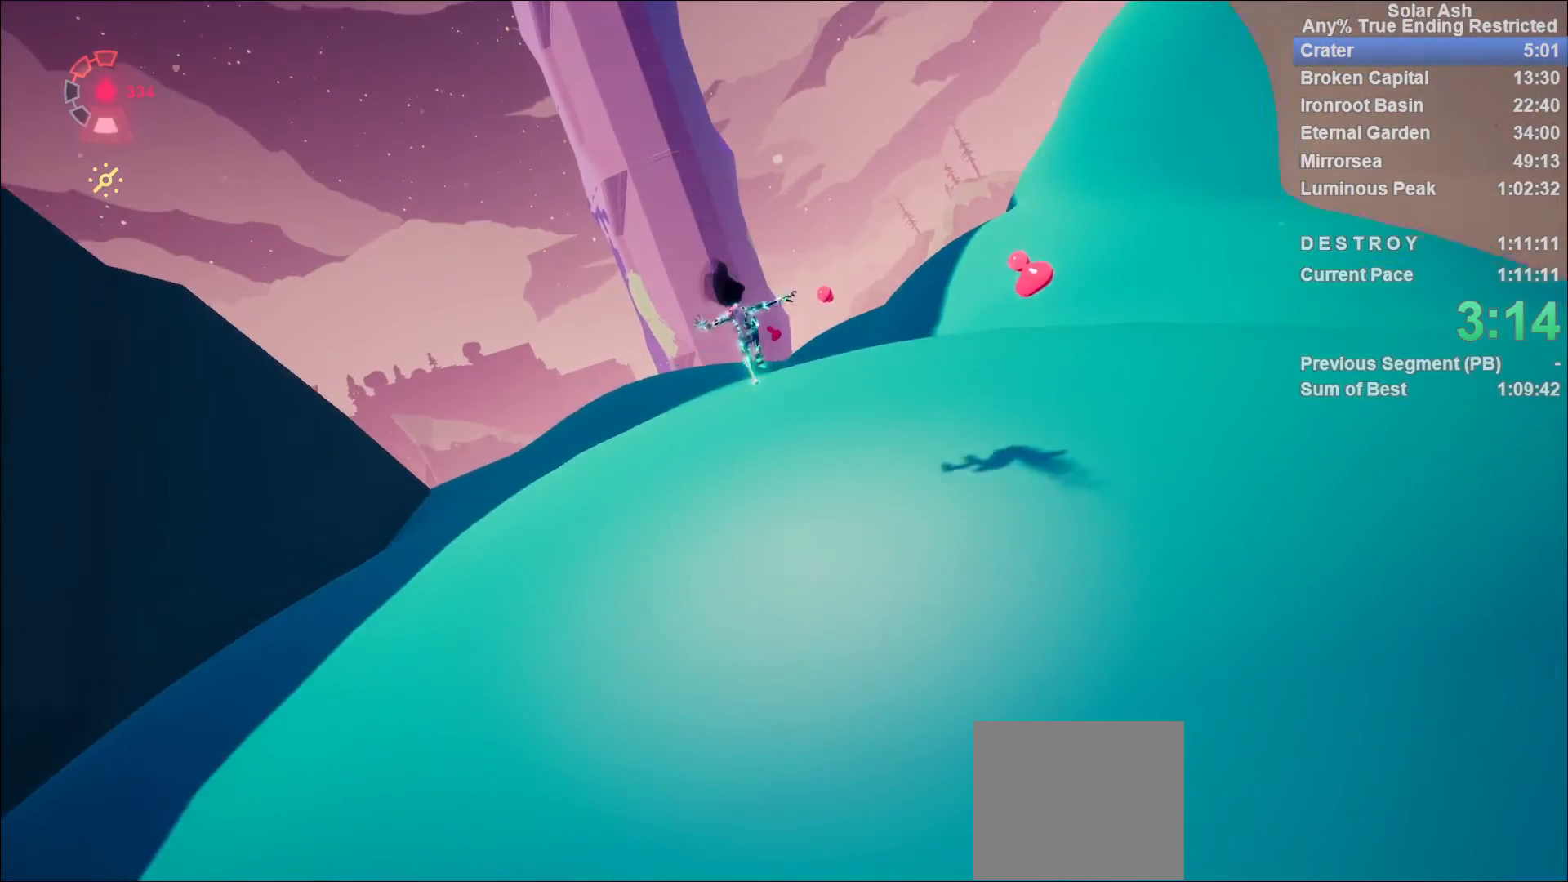
{"buttons": ["L1", "R2"], "left_stick": "up", "right_stick": "center", "events": [[17, "right_stick", "down"], [150, "right_stick", "center"], [283, "R2", "down"], [300, "CROSS", "down"], [483, "CROSS", "up"]]}
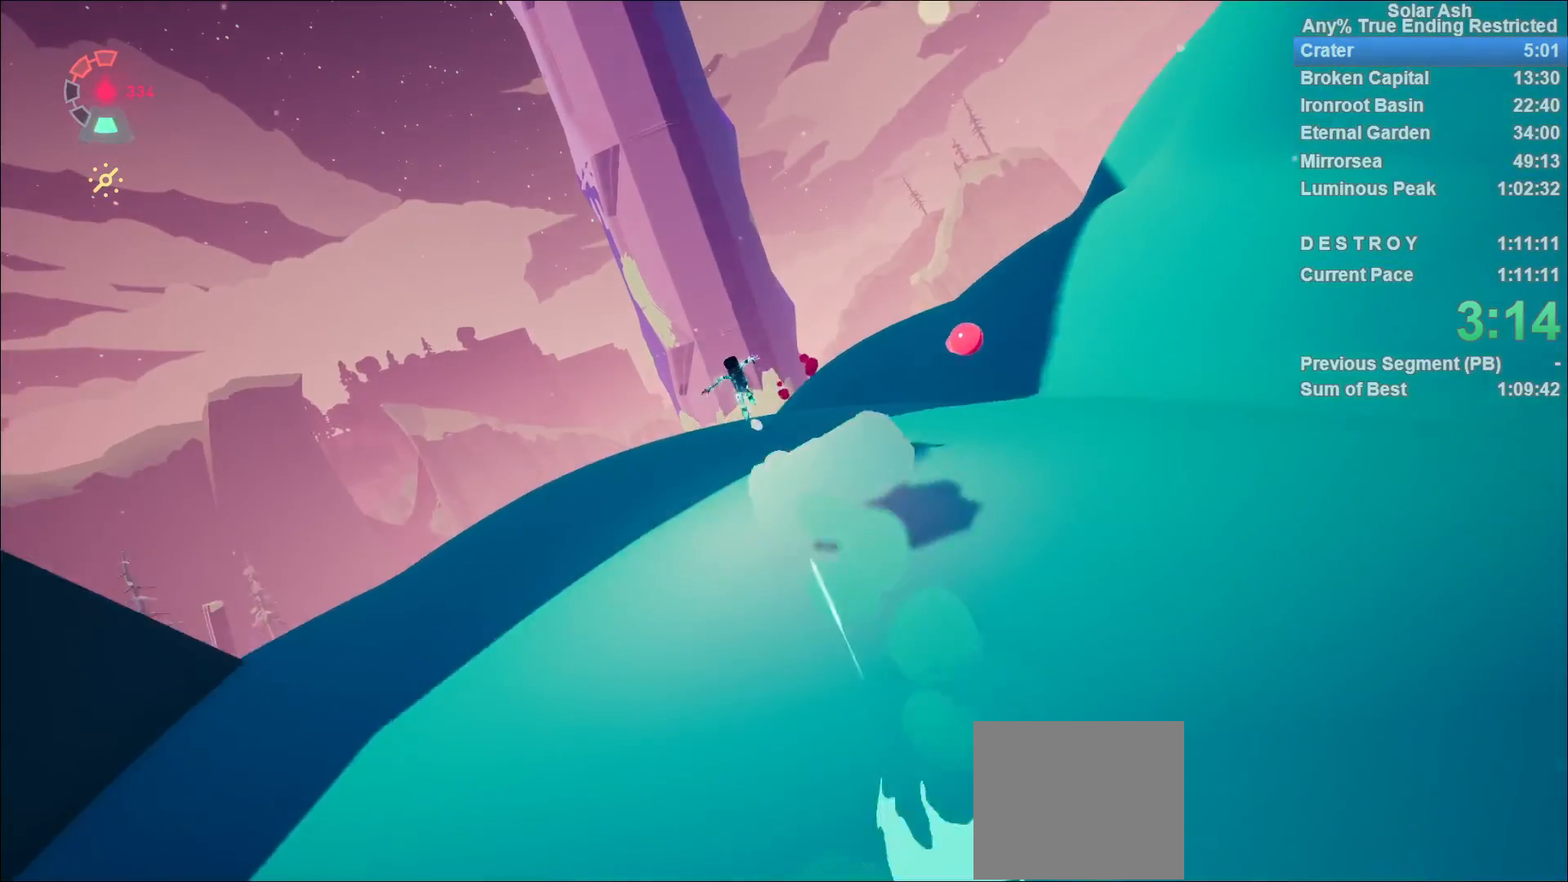
{"buttons": ["L1"], "left_stick": "up", "right_stick": "center", "events": [[17, "R2", "up"], [267, "CROSS", "down"], [400, "CROSS", "up"]]}
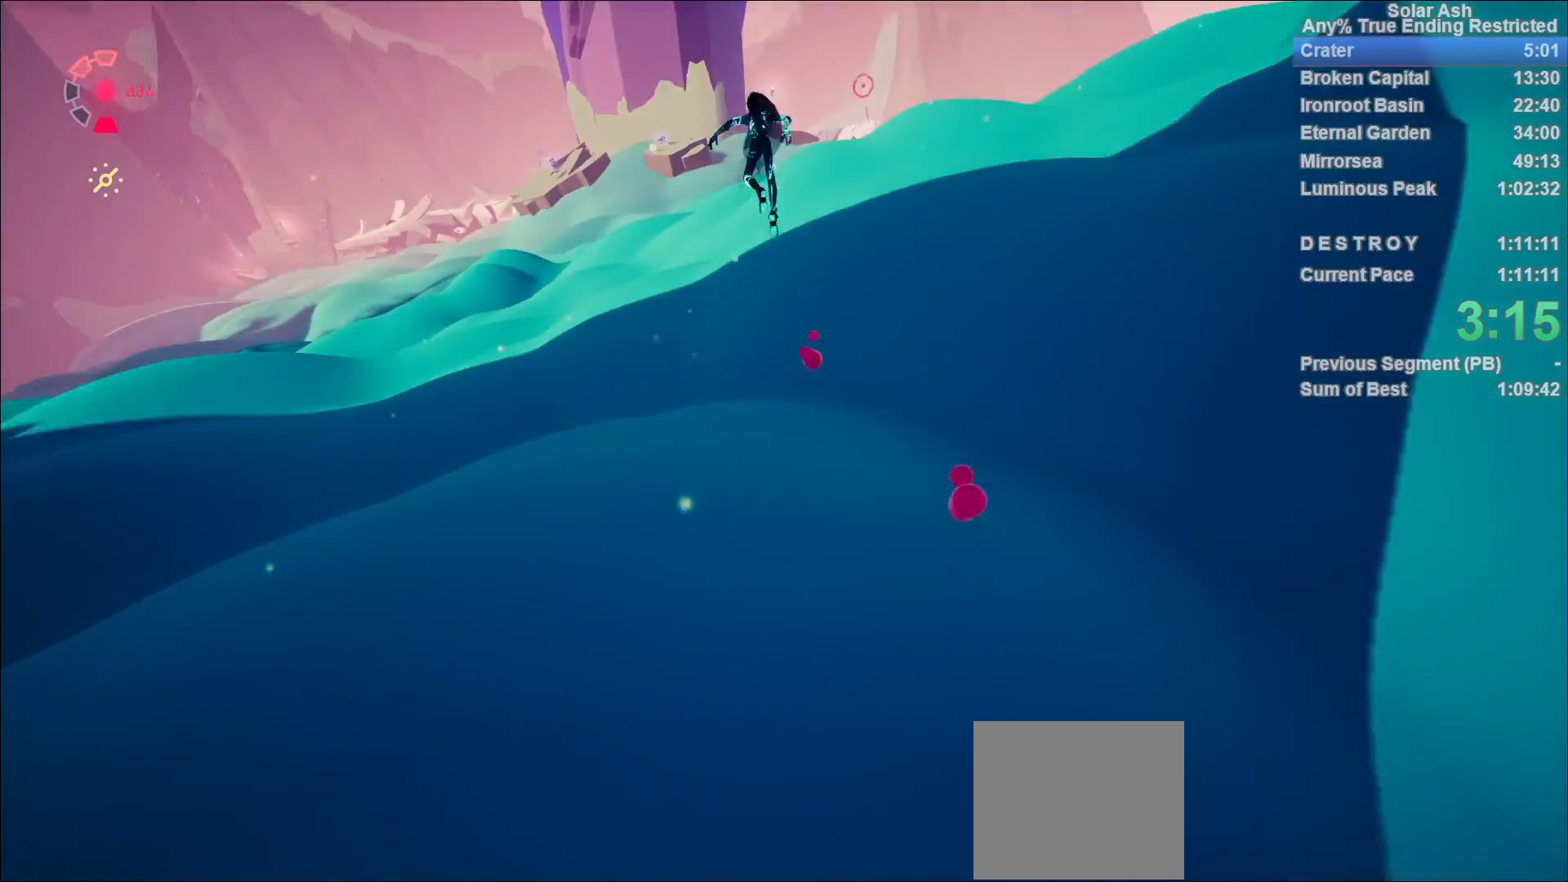
{"buttons": ["L1"], "left_stick": "up", "right_stick": "center", "events": [[100, "right_stick", "up"], [250, "right_stick", "center"], [400, "CROSS", "down"], [483, "CROSS", "up"]]}
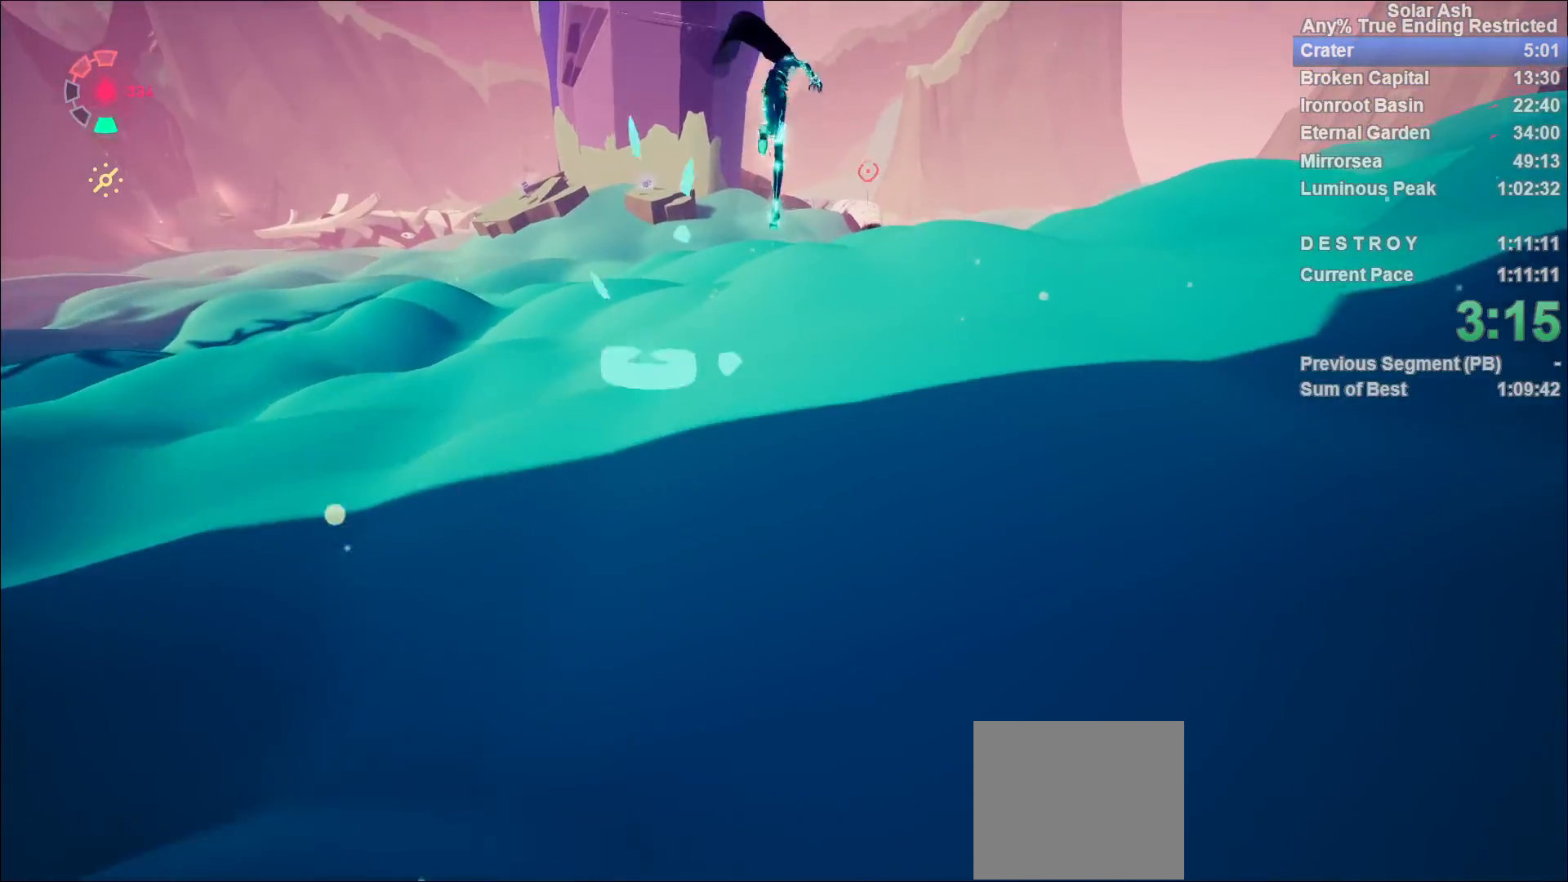
{"buttons": ["L1"], "left_stick": "up", "right_stick": "up-right", "events": [[450, "right_stick", "up-right"]]}
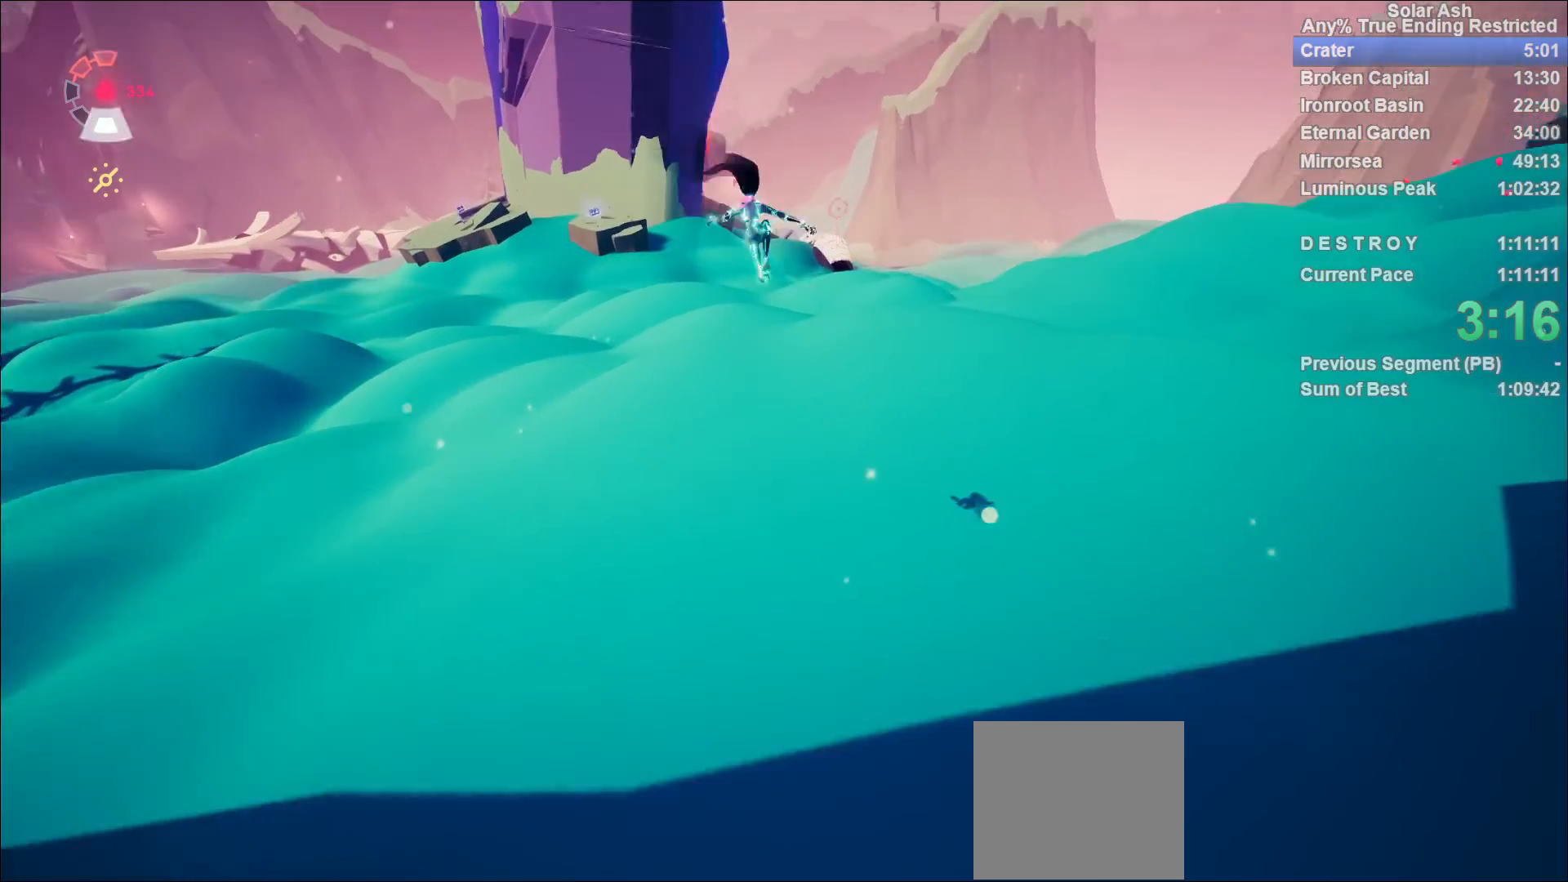
{"buttons": ["L1"], "left_stick": "up", "right_stick": "center", "events": [[100, "right_stick", "center"]]}
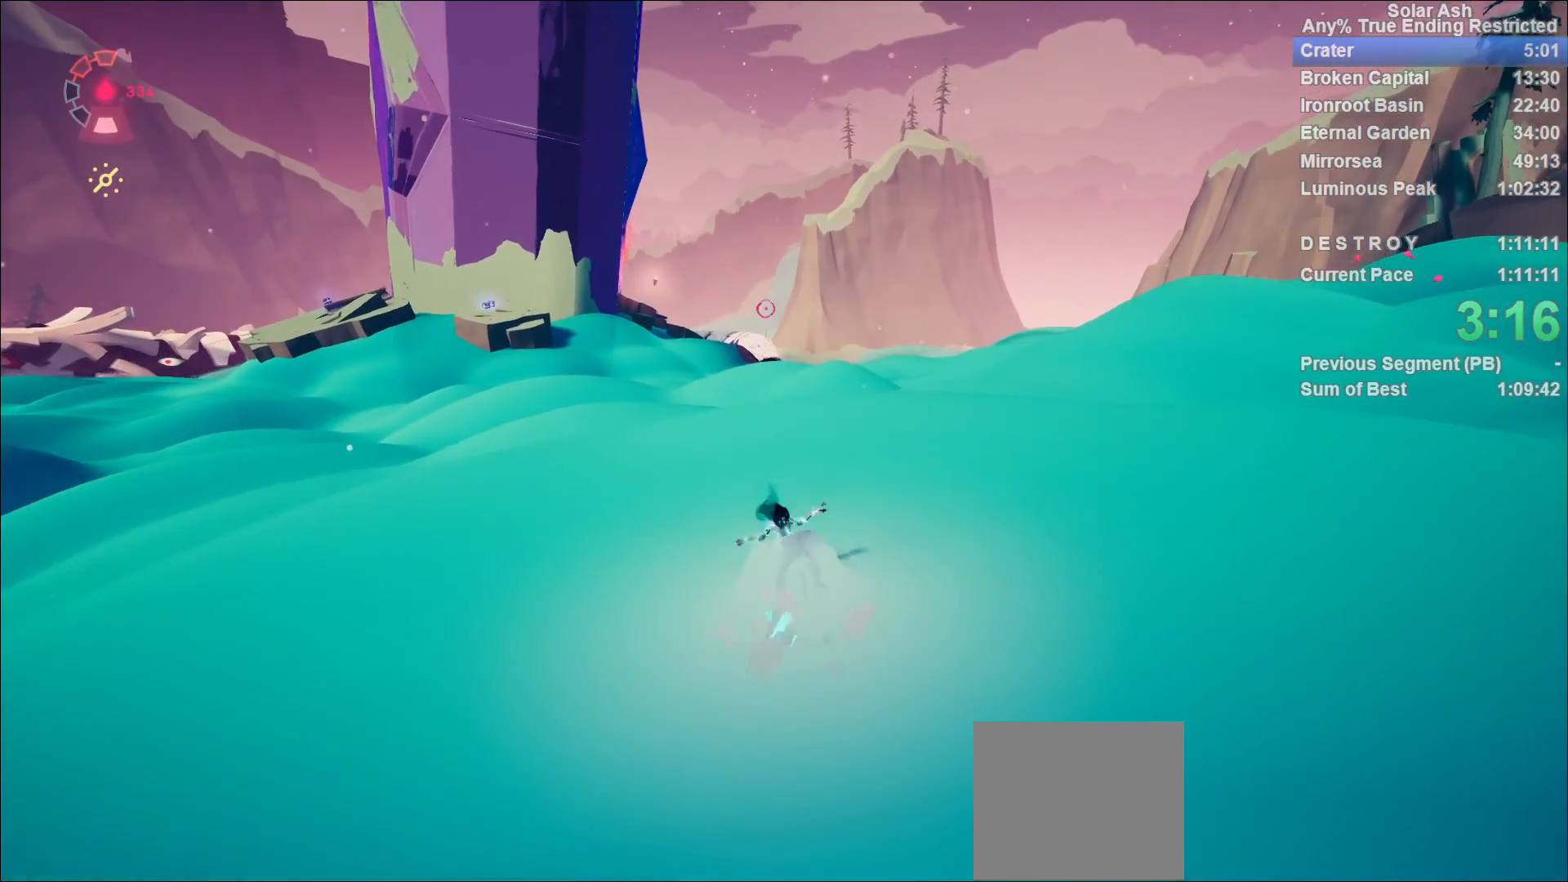
{"buttons": ["L1"], "left_stick": "up", "right_stick": "center", "events": [[17, "R2", "down"], [33, "CROSS", "down"], [183, "CROSS", "up"], [217, "R2", "up"]]}
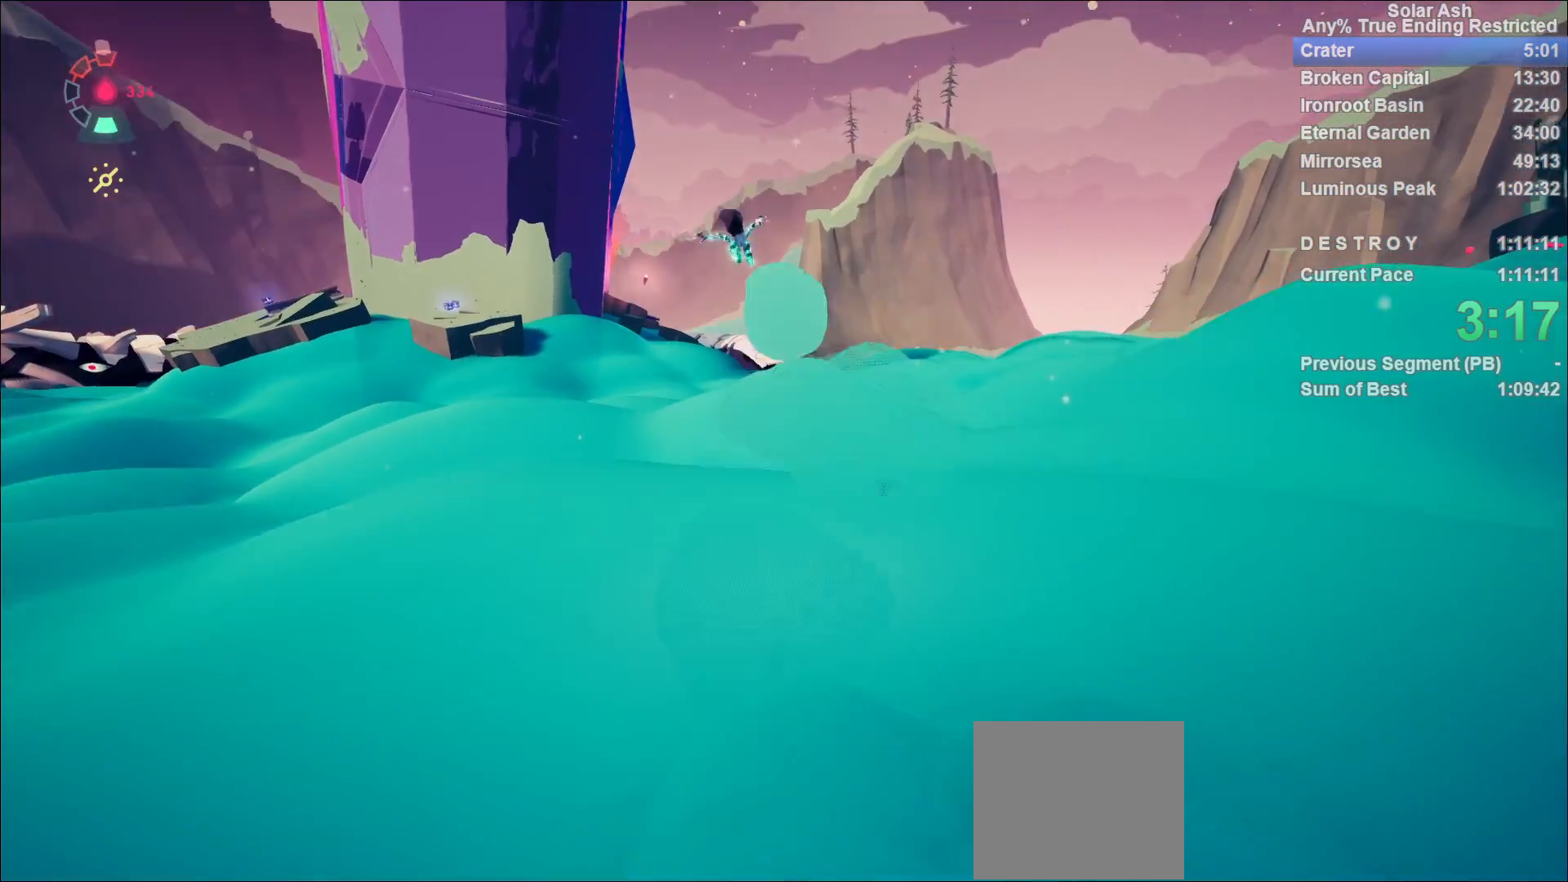
{"buttons": ["L1"], "left_stick": "up", "right_stick": "center", "events": [[17, "CROSS", "down"], [67, "CROSS", "up"]]}
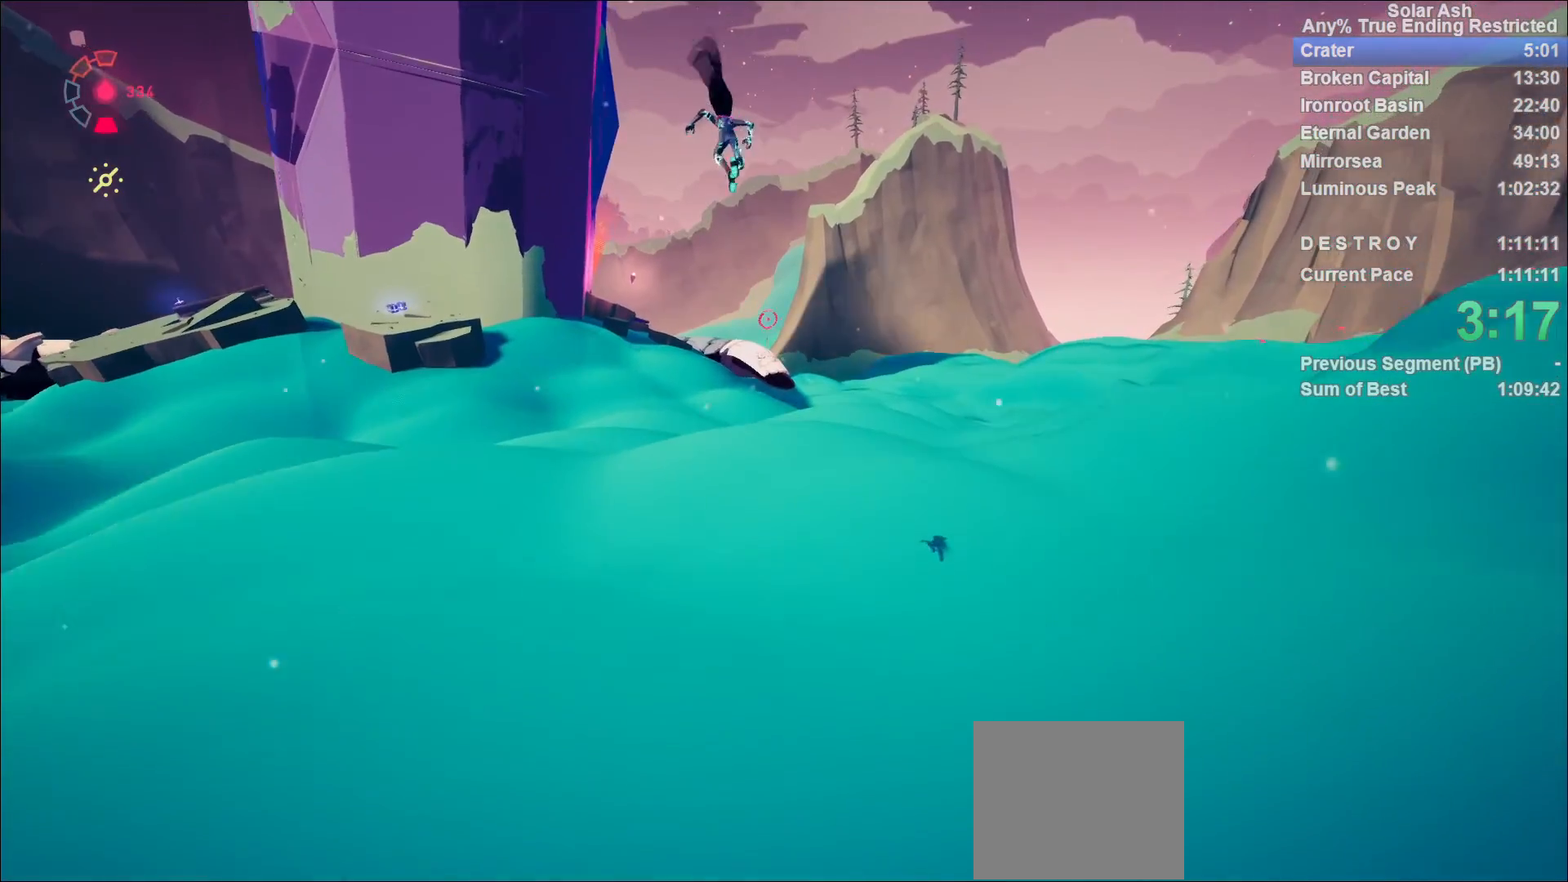
{"buttons": ["L1"], "left_stick": "up", "right_stick": "up", "events": [[500, "right_stick", "up"]]}
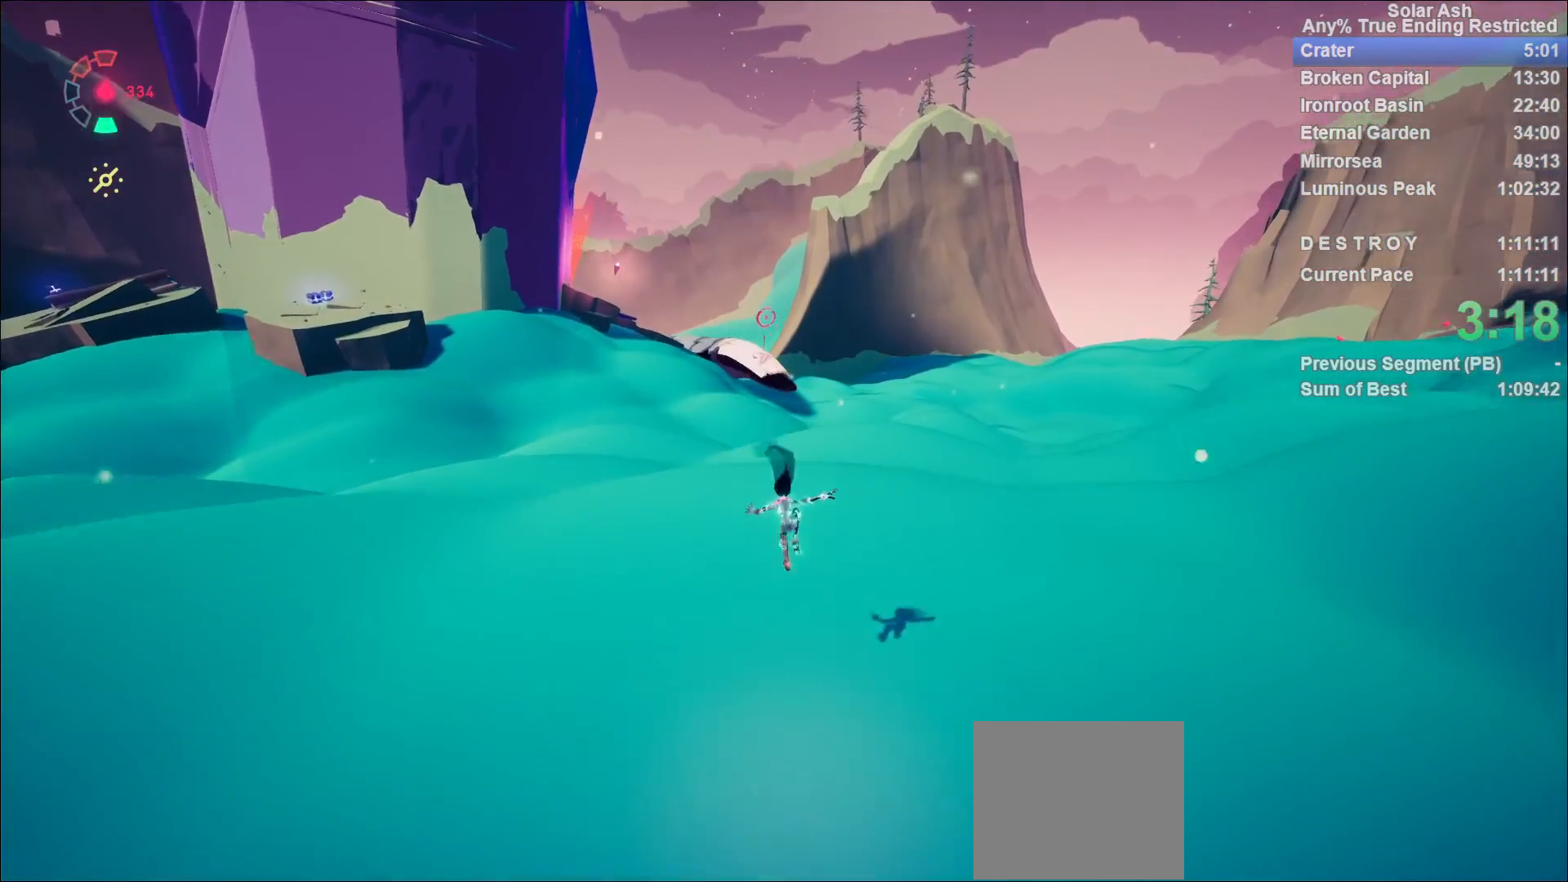
{"buttons": ["CROSS", "L1", "R2"], "left_stick": "up", "right_stick": "center", "events": [[100, "right_stick", "center"], [333, "R2", "down"], [350, "CROSS", "down"]]}
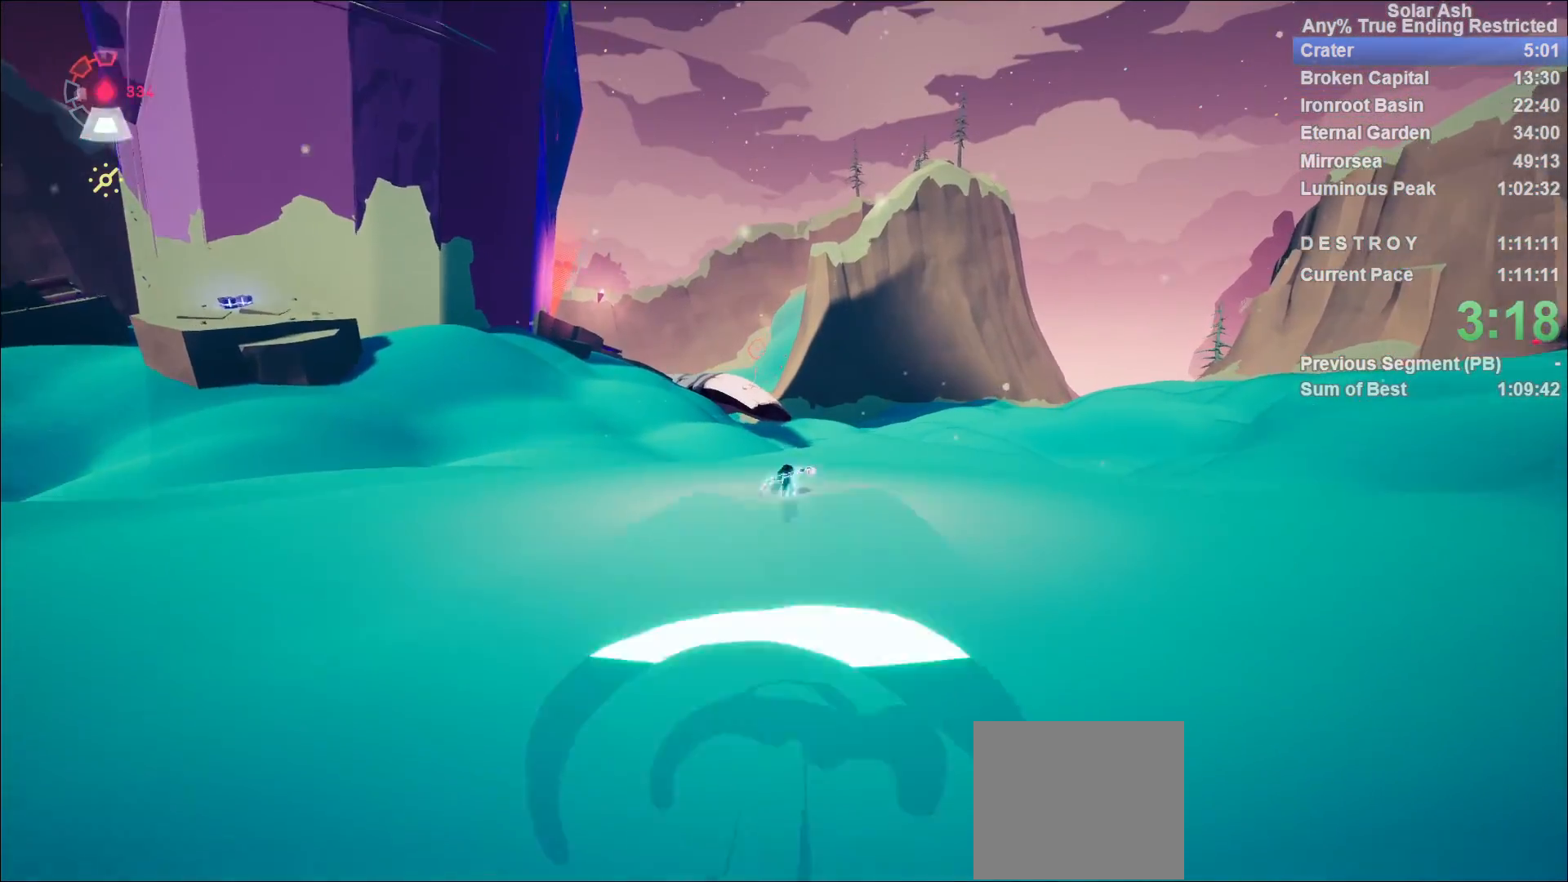
{"buttons": ["L1"], "left_stick": "up", "right_stick": "center", "events": [[67, "CROSS", "up"], [100, "R2", "up"], [233, "CROSS", "down"], [367, "CROSS", "up"]]}
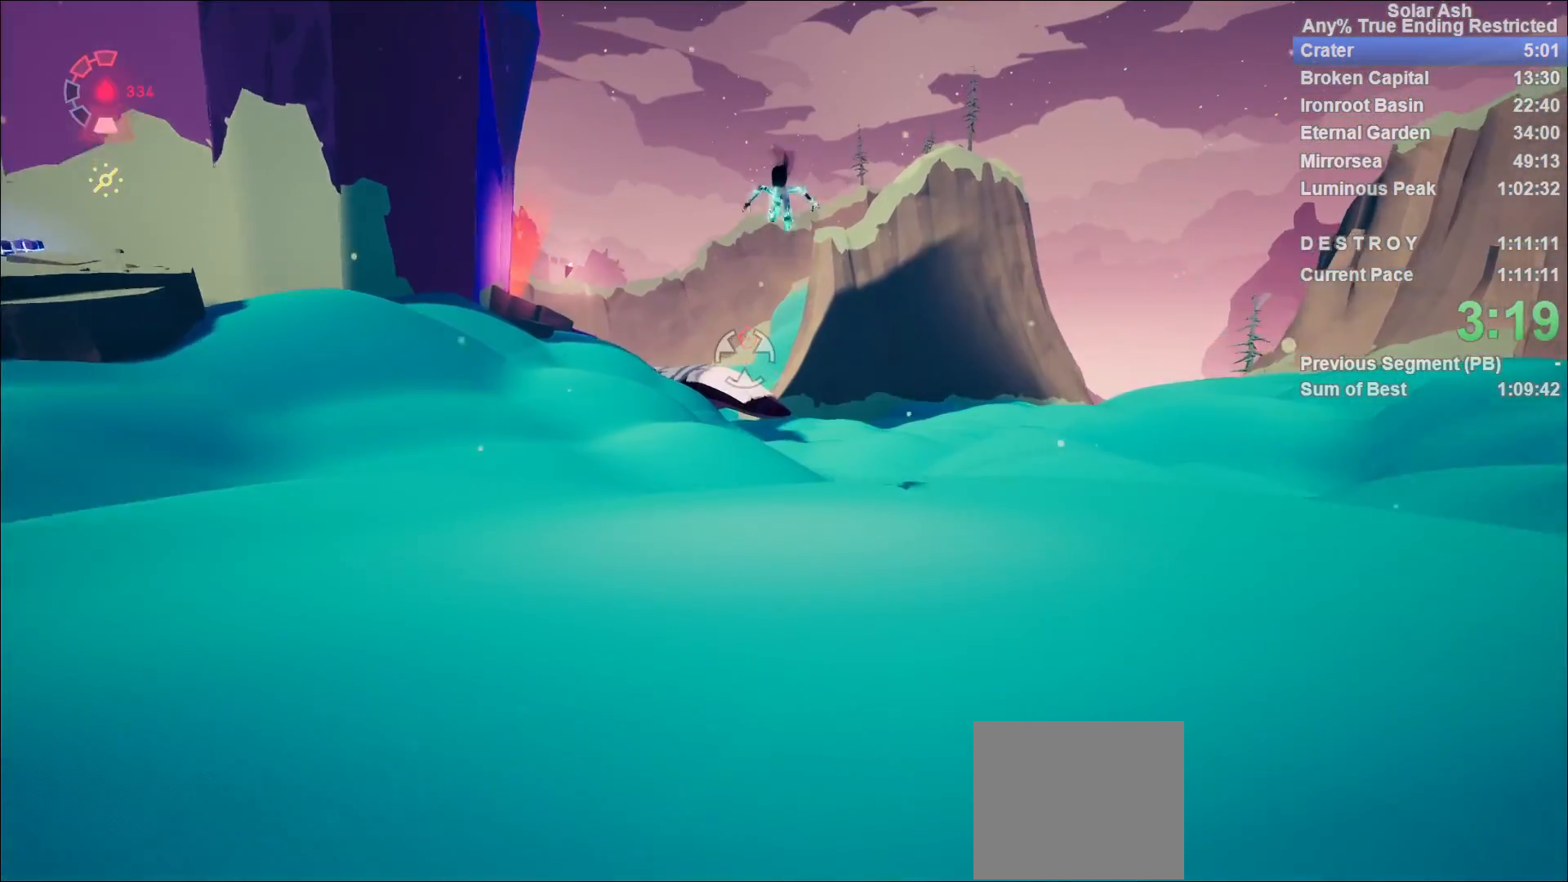
{"buttons": [], "left_stick": "center", "right_stick": "down-left", "events": [[33, "CIRCLE", "down"], [150, "CIRCLE", "up"], [167, "R1", "down"], [233, "L1", "up"], [267, "R1", "up"], [267, "left_stick", "center"], [483, "right_stick", "down-left"]]}
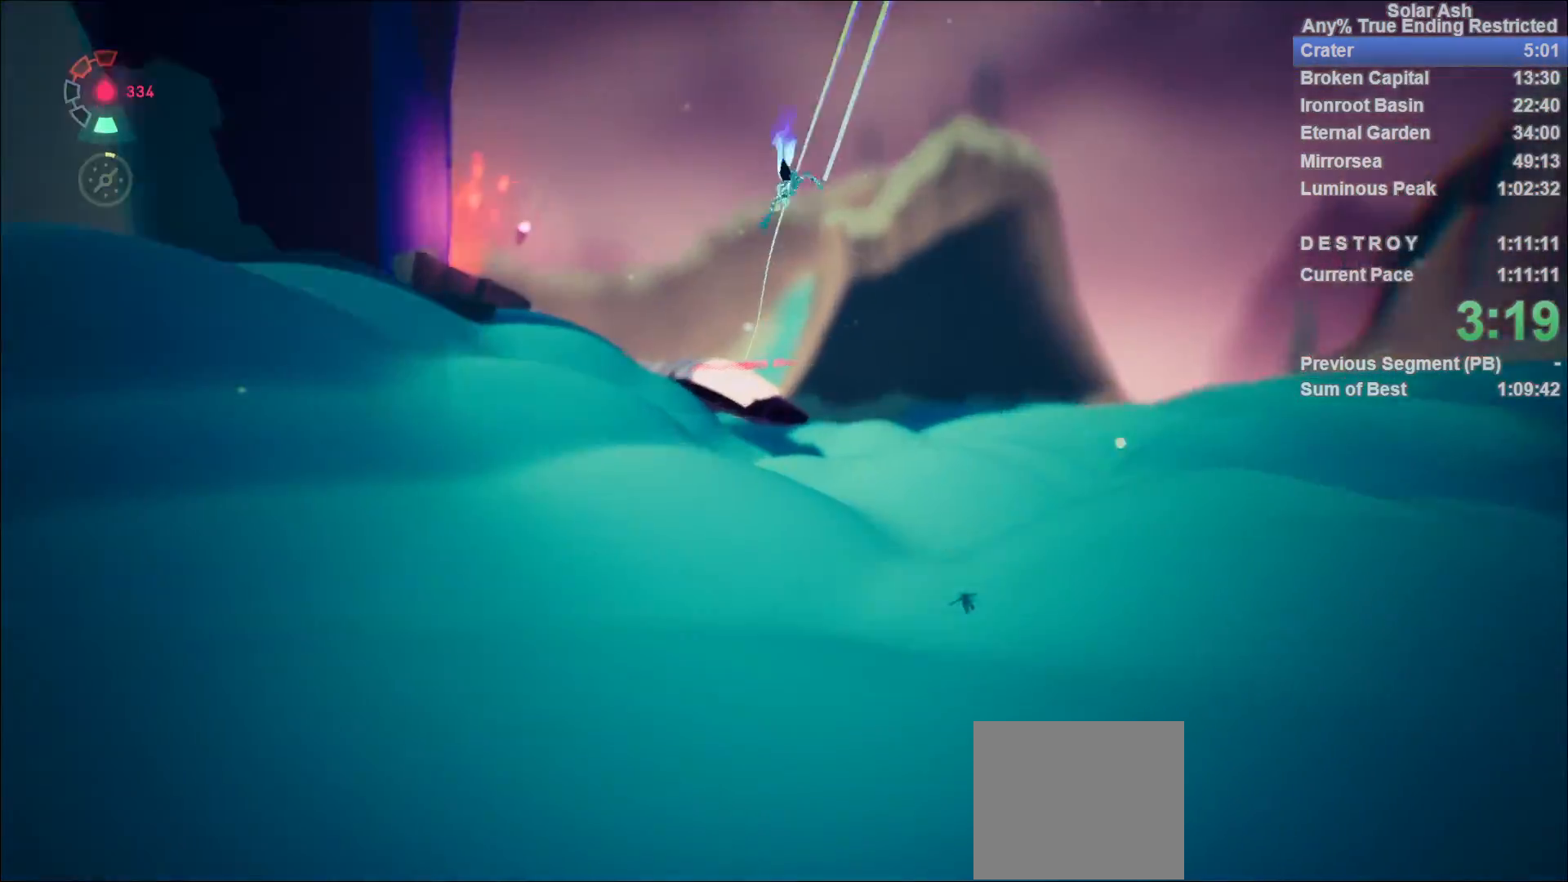
{"buttons": [], "left_stick": "up", "right_stick": "center", "events": [[33, "left_stick", "up"], [167, "right_stick", "center"], [317, "right_stick", "left"], [433, "right_stick", "center"]]}
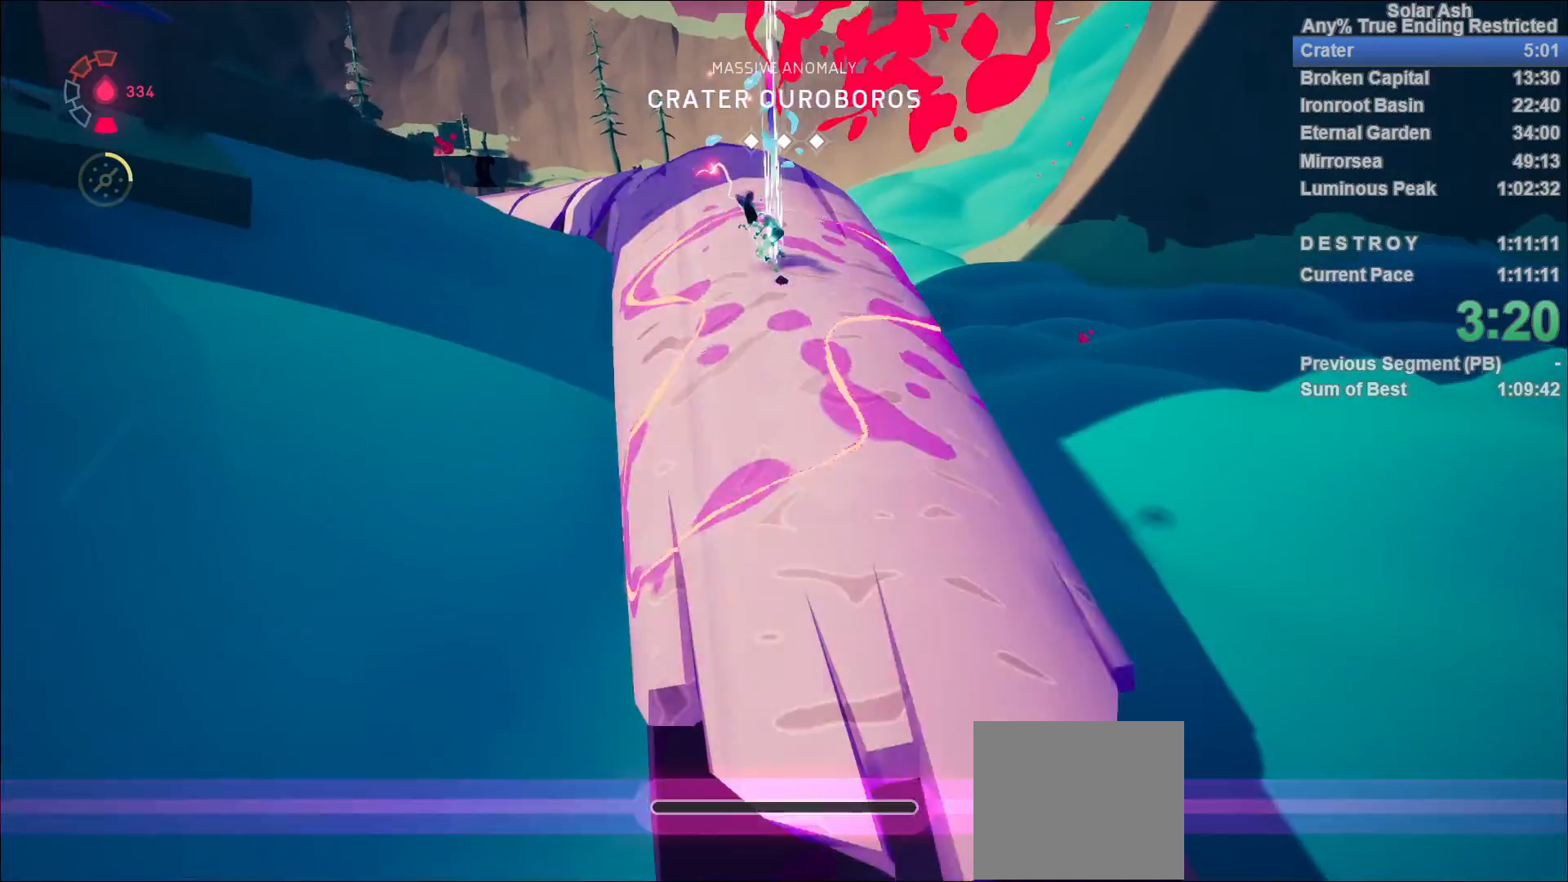
{"buttons": [], "left_stick": "up", "right_stick": "up-left", "events": [[217, "right_stick", "down"], [333, "right_stick", "center"], [450, "right_stick", "up-left"]]}